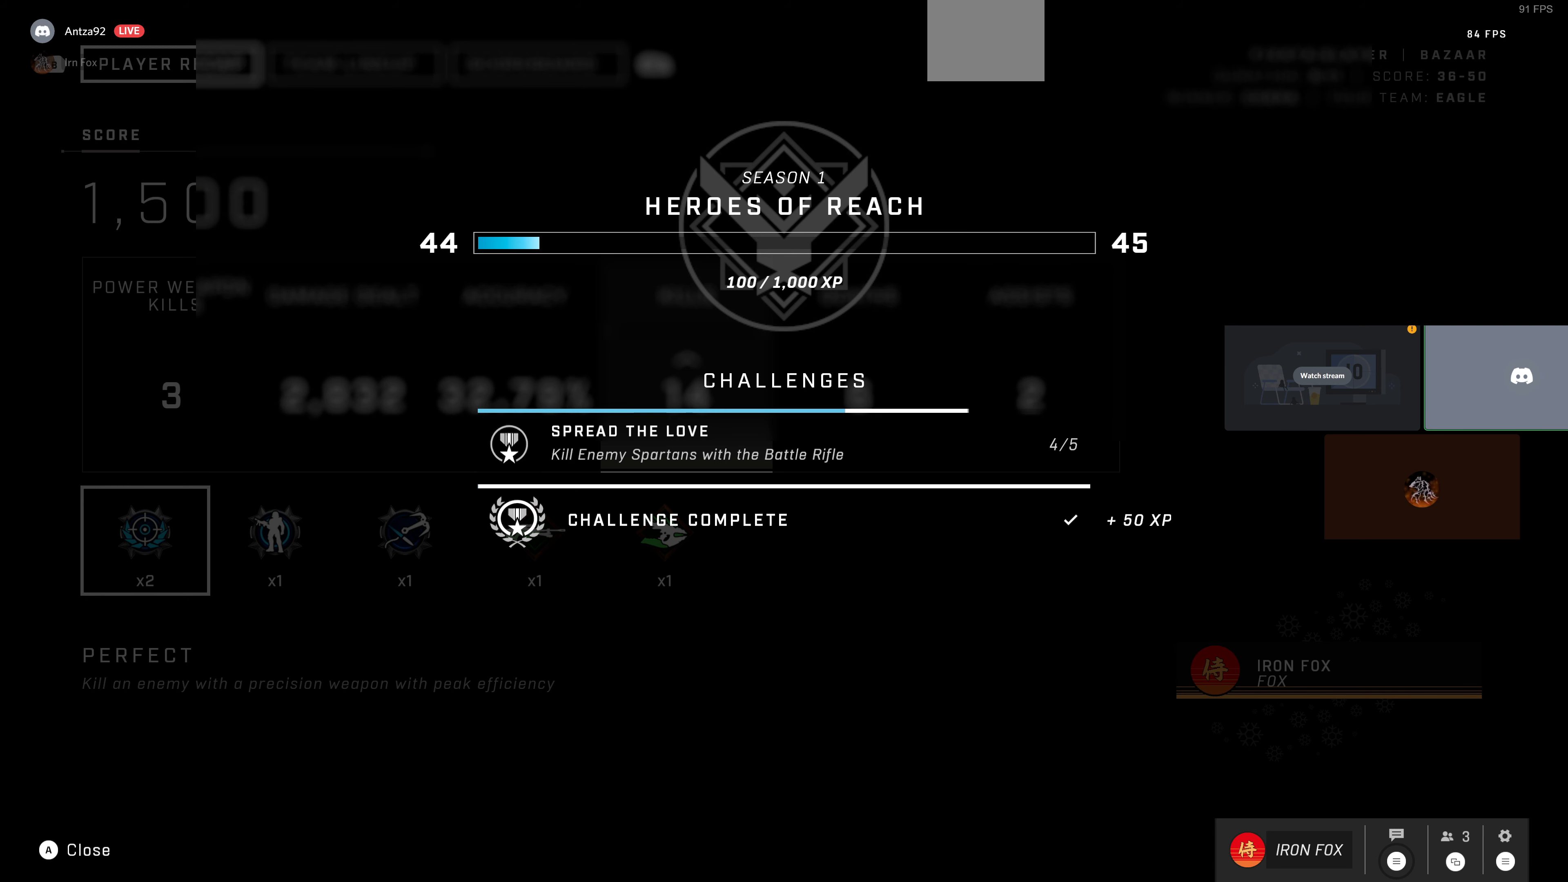
Gameplay with a controller (PlayStation layout); each line is a JSON object with the inputs held at the frame after it. "events" lists button and stick changes between this image and that frame as [ms after this image, input, new state], when the widget could be followed in between.
{"buttons": [], "left_stick": "center", "right_stick": "center", "events": [[100, "CROSS", "down"], [200, "CROSS", "up"]]}
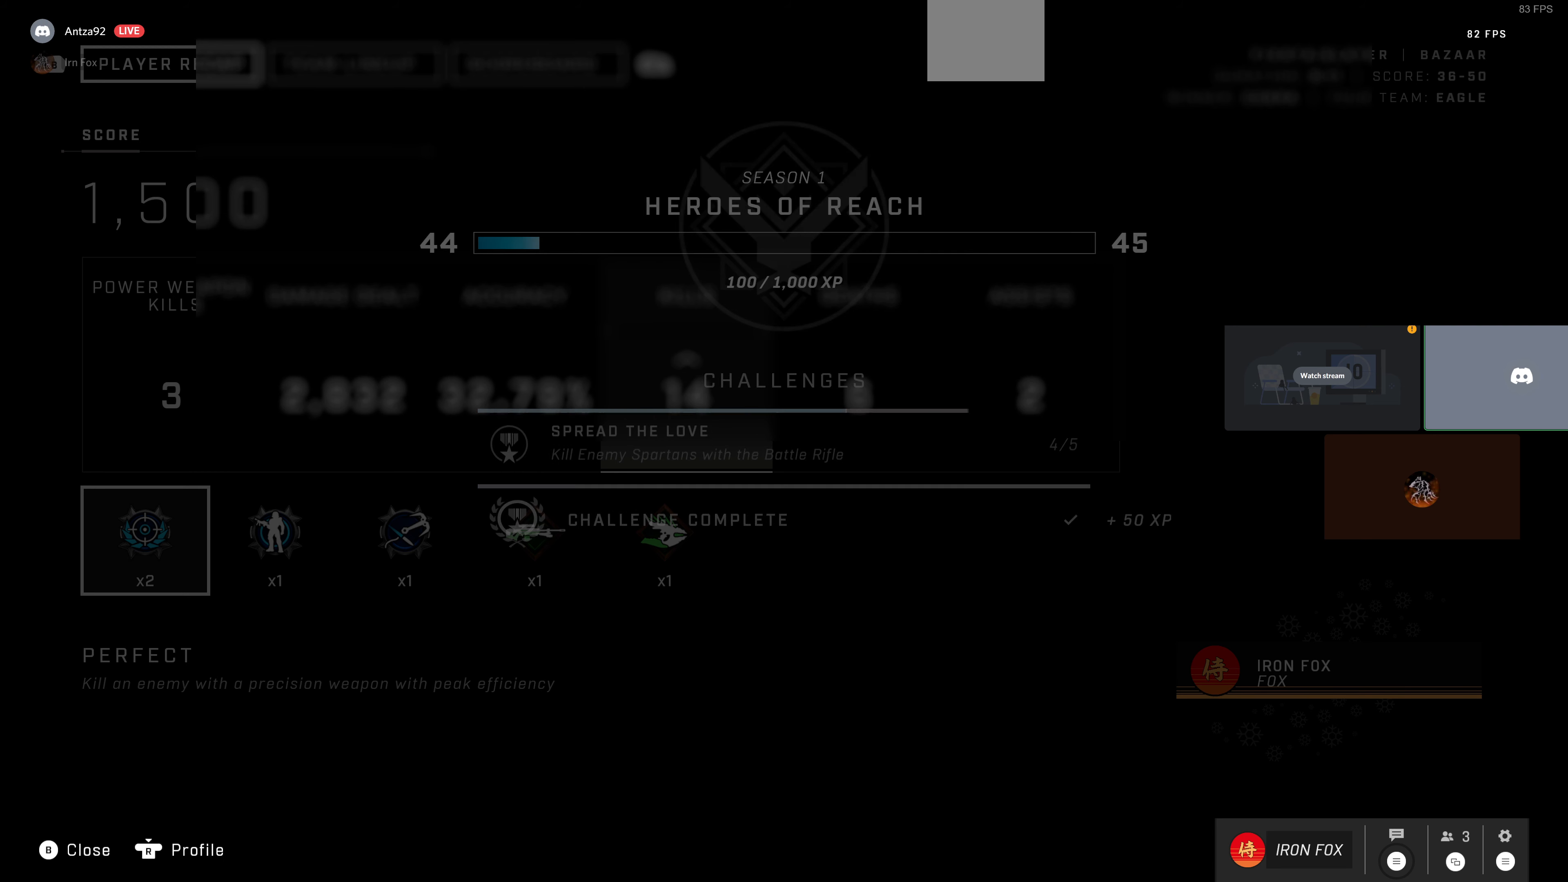
{"buttons": [], "left_stick": "center", "right_stick": "center", "events": []}
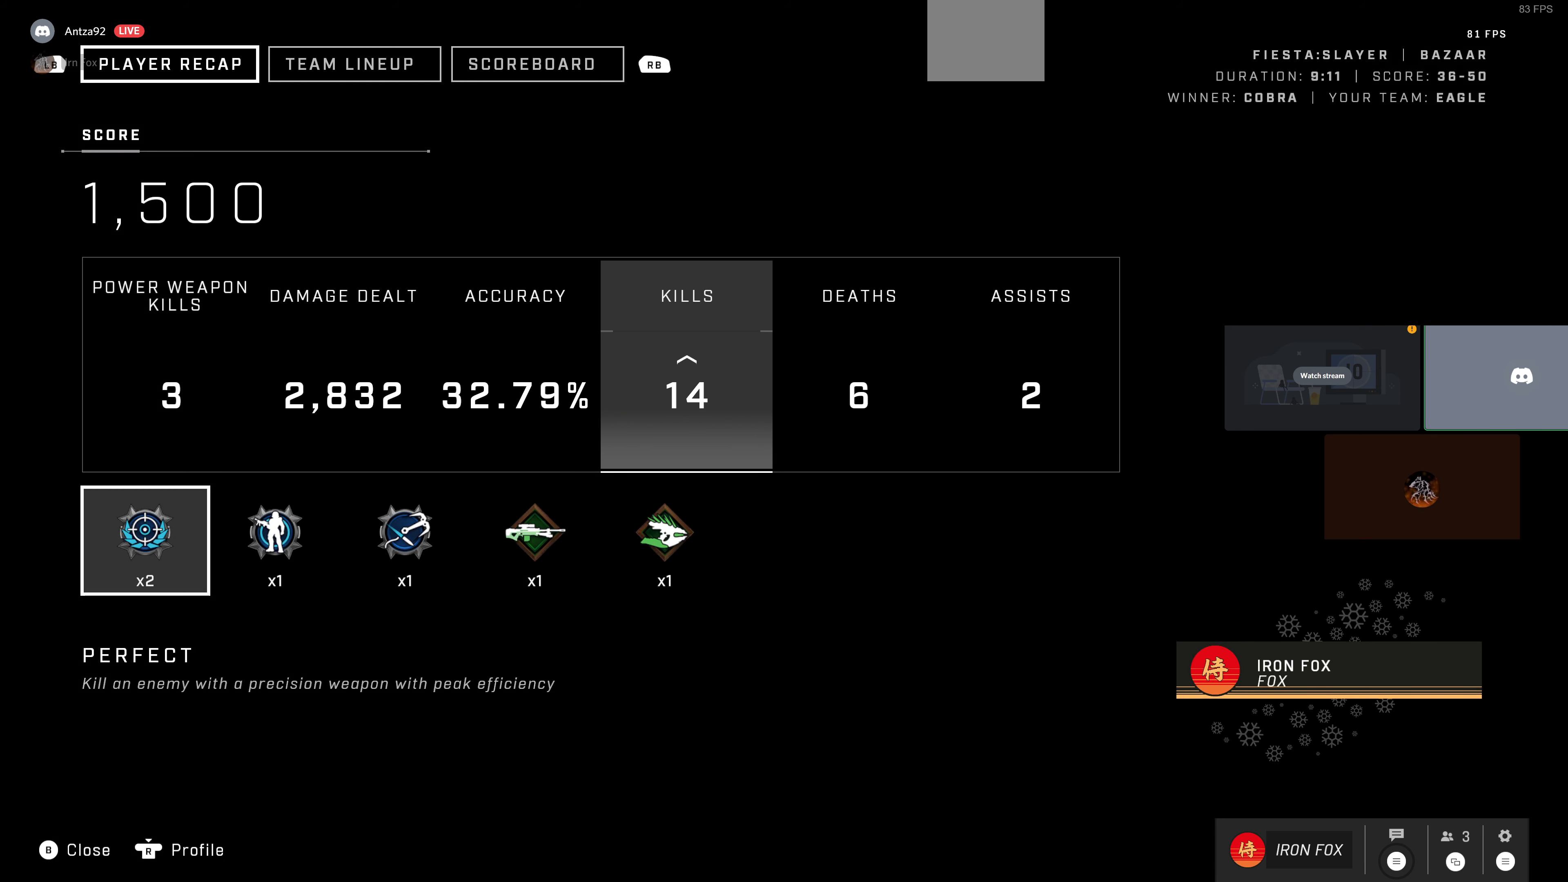
{"buttons": [], "left_stick": "center", "right_stick": "center", "events": []}
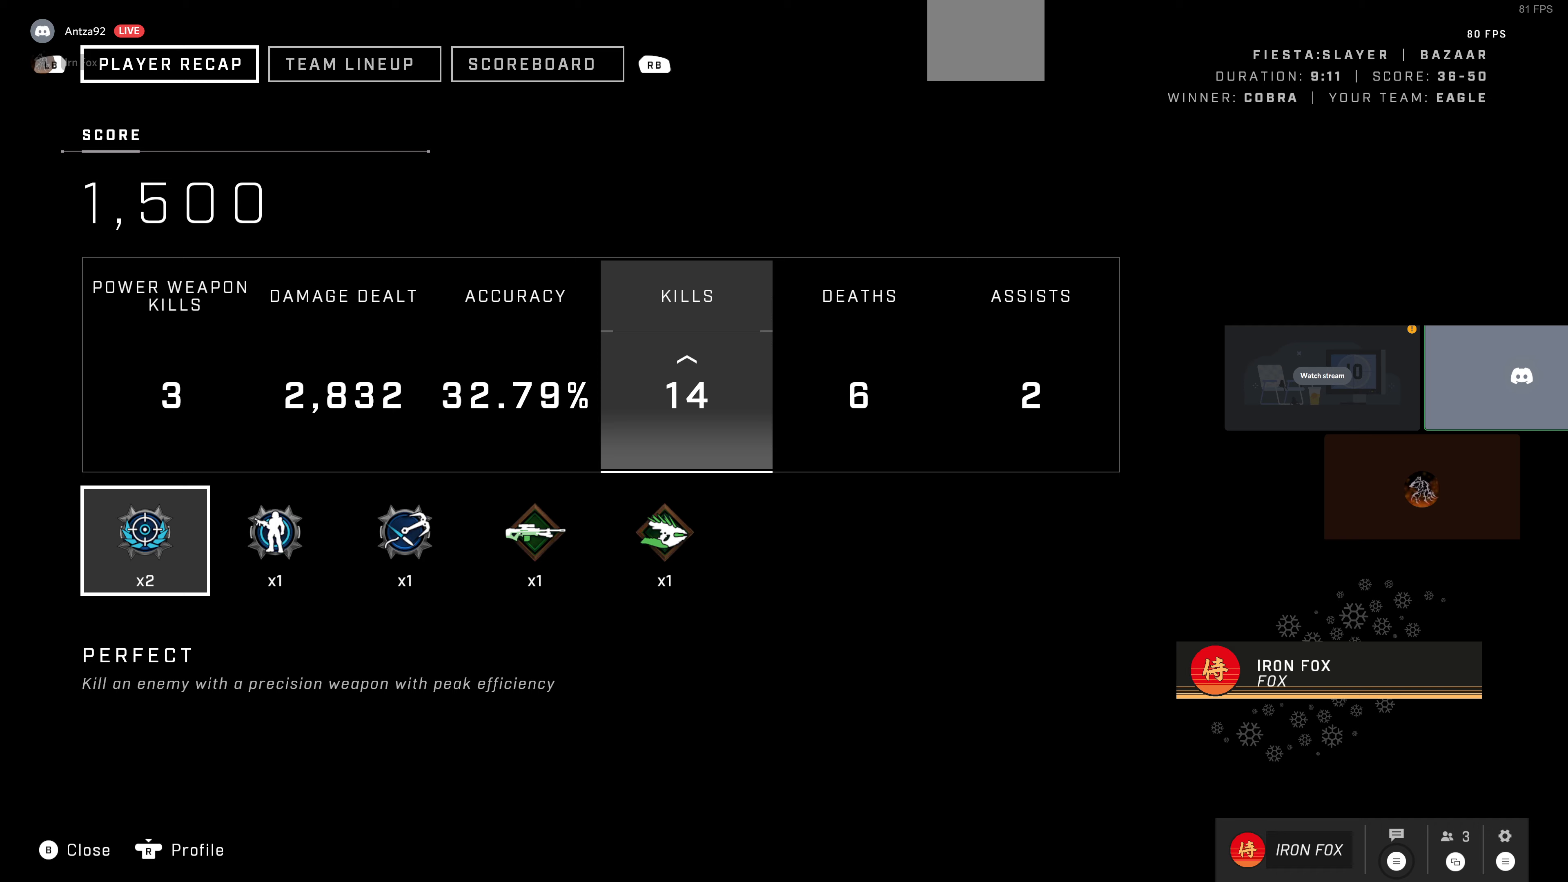
{"buttons": ["CIRCLE"], "left_stick": "center", "right_stick": "center", "events": [[467, "CIRCLE", "down"]]}
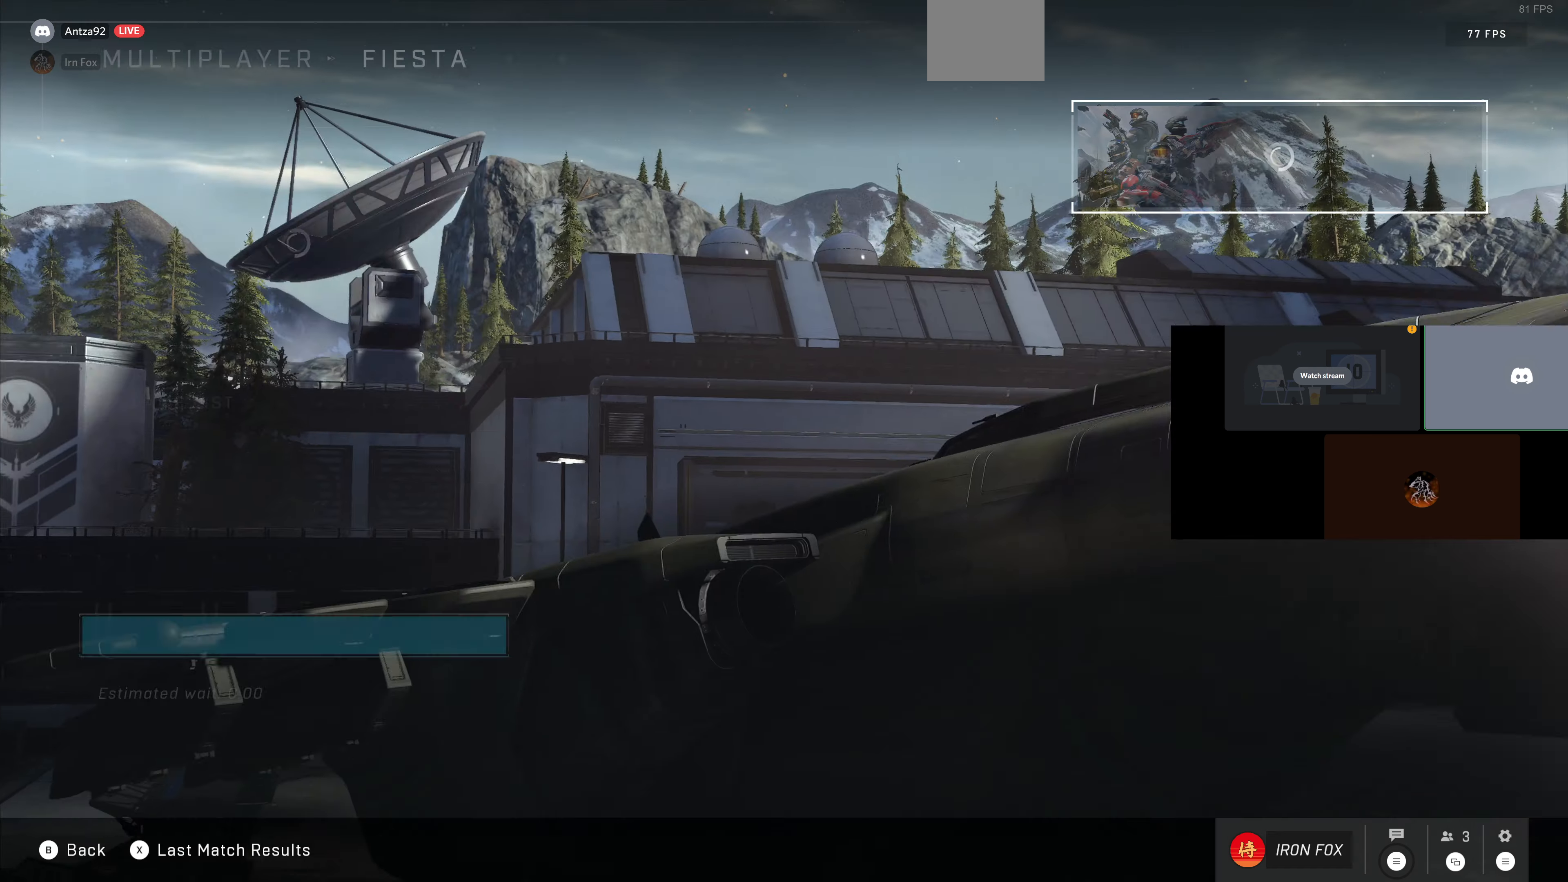
{"buttons": [], "left_stick": "center", "right_stick": "center", "events": [[33, "CIRCLE", "up"]]}